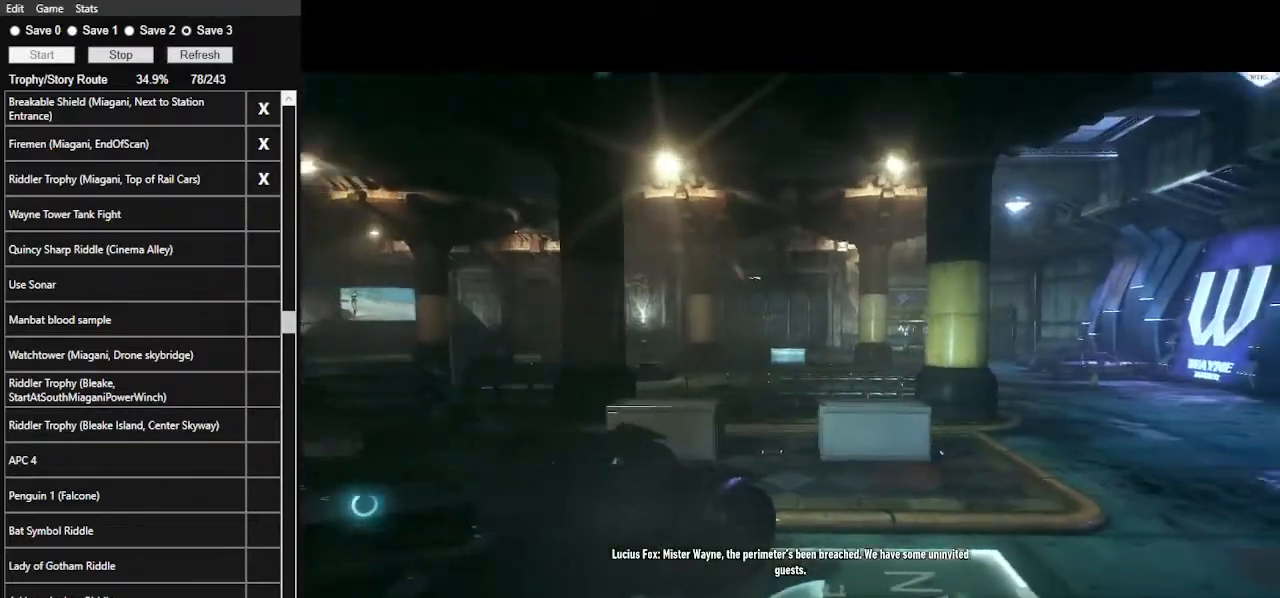
Gameplay with keyboard and mouse; each line is a JSON object with the keys and mouse buttons held at the frame after it. "events" lists presses ("down") and releases ("up") of ".", "/", "0", "1", "2", "3", "4", "5", "6", "7", "8", "9", "a", "alt_l", "alt_r", "b", "backslash", "backspace", "c", "caps_lock", "comma", "ctrl_l", "ctrl_r", "d", "e", "equals", "f", "g", "h", "i", "j", "k", "l", "lbracket", "m", "minus", "n", "o", "p", "q", "quote", "r", "rbracket", "return", "s", "semicolon", "shift_l", "shift_r", "space", "super", "t", "tab", "tilde", "u", "v", "w", "x", "y", "z", "mouse_left", "mouse_wheel" and "mouse_right" between this image and that frame as [ms after this image, input, new state], when the widget could be followed in between. "mouse_left", "mouse_wheel", "mouse_right" = the "left", "wheel", "right" buttons of the "mouse" list. No other keys are recorded. "wheel" means that the mouse wheel is clicked or scrolled. Not read: mouse_move.
{"keys": [], "mouse": [], "events": [[100, "mouse_left", "up"], [100, "w", "up"], [200, "mouse_left", "down"], [233, "mouse_left", "up"], [333, "mouse_left", "down"], [433, "mouse_left", "up"]]}
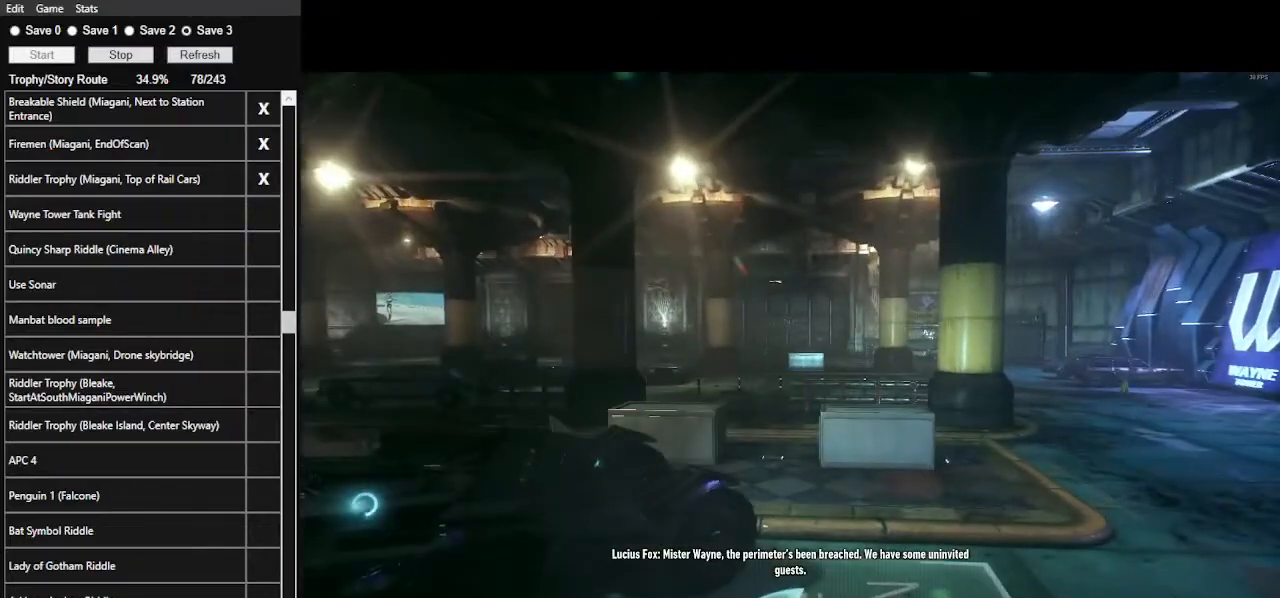
{"keys": [], "mouse": [], "events": []}
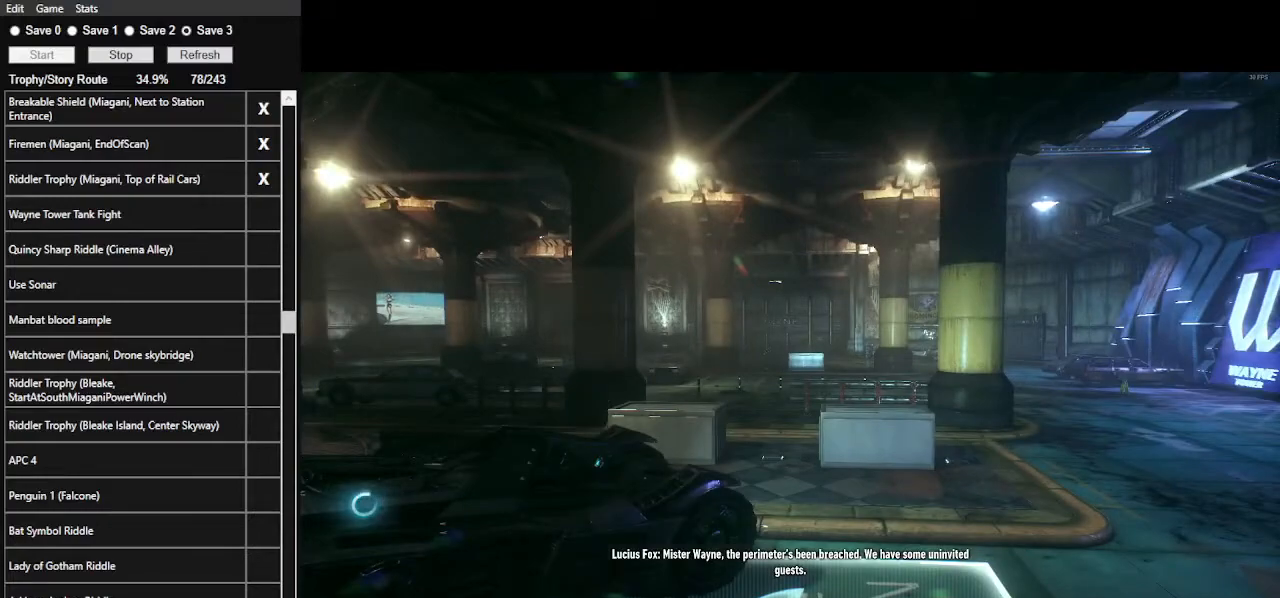
{"keys": [], "mouse": [], "events": []}
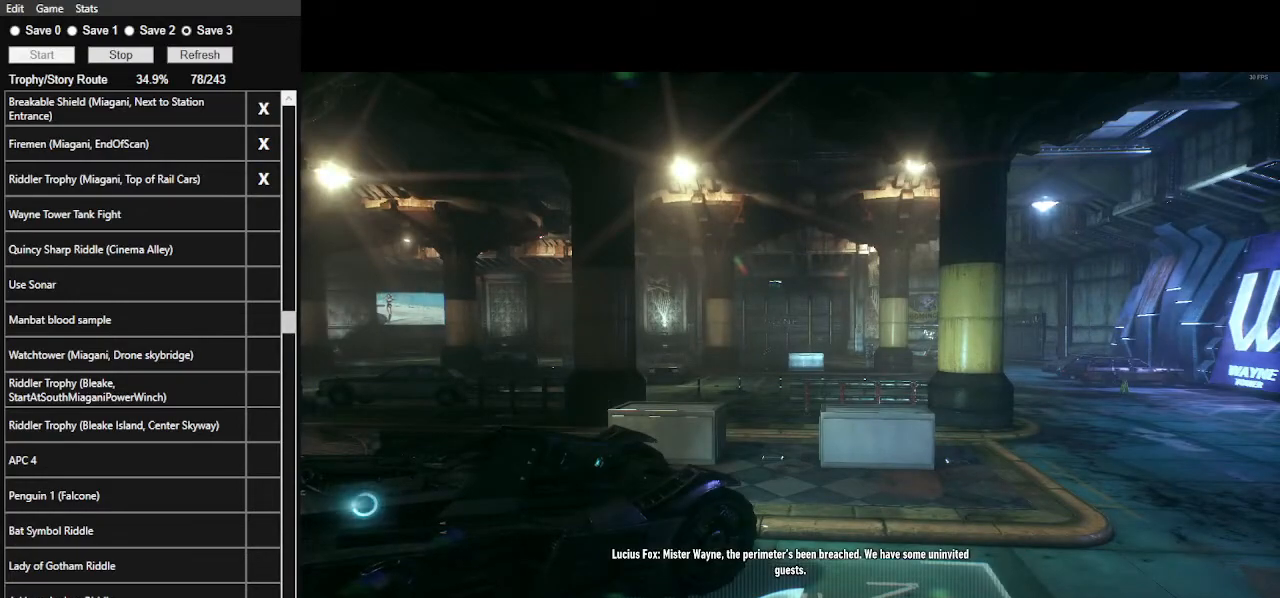
{"keys": [], "mouse": [], "events": []}
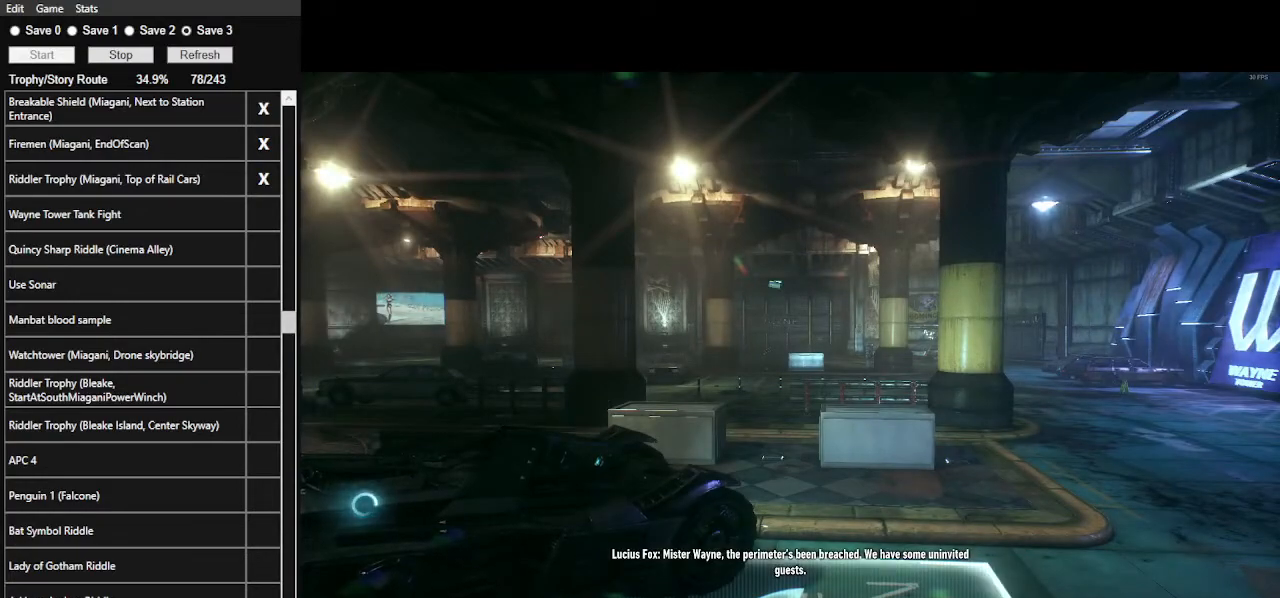
{"keys": ["w"], "mouse": ["right"], "events": [[233, "w", "down"], [500, "mouse_right", "down"]]}
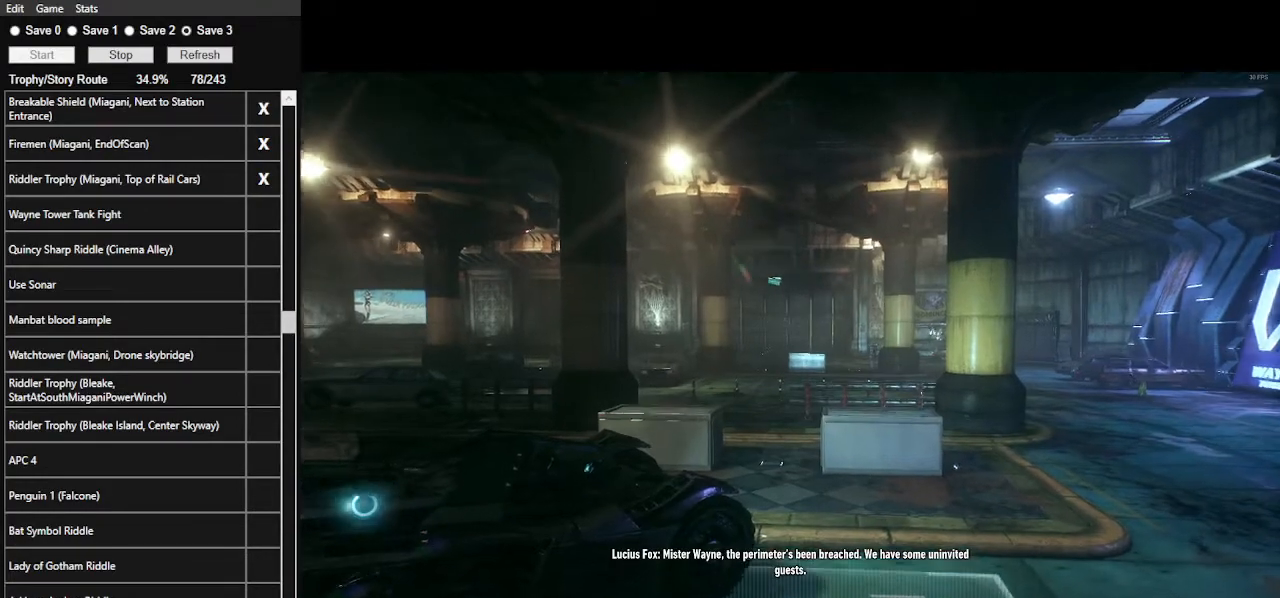
{"keys": ["w"], "mouse": ["right"], "events": []}
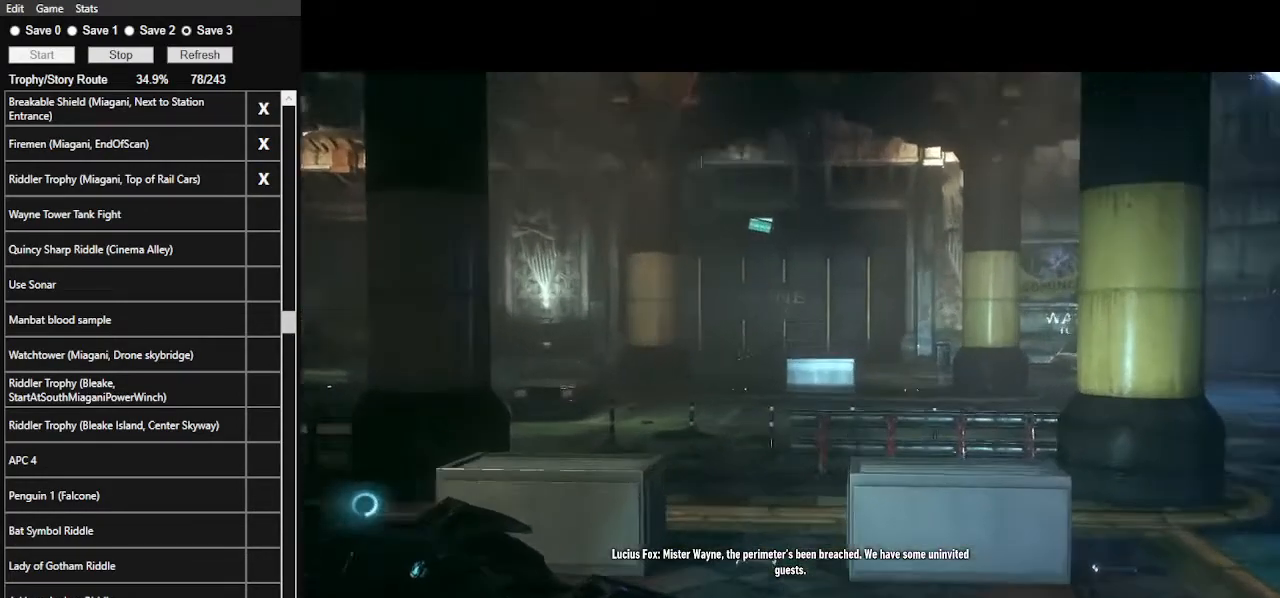
{"keys": ["w"], "mouse": ["right"], "events": []}
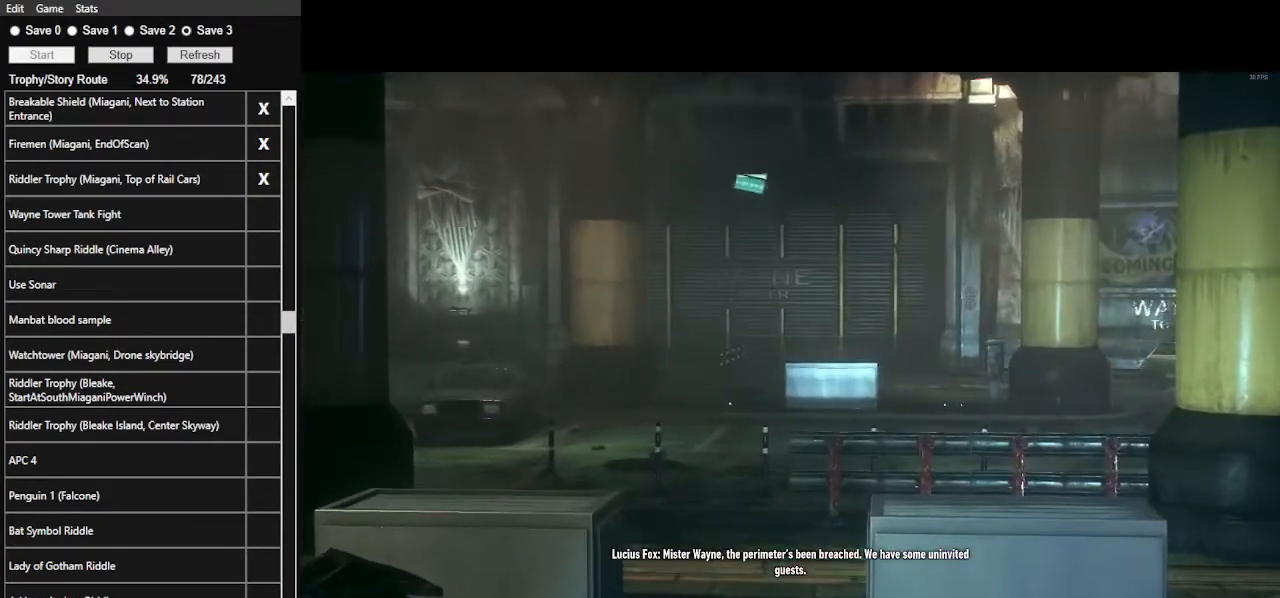
{"keys": ["w"], "mouse": ["right"], "events": []}
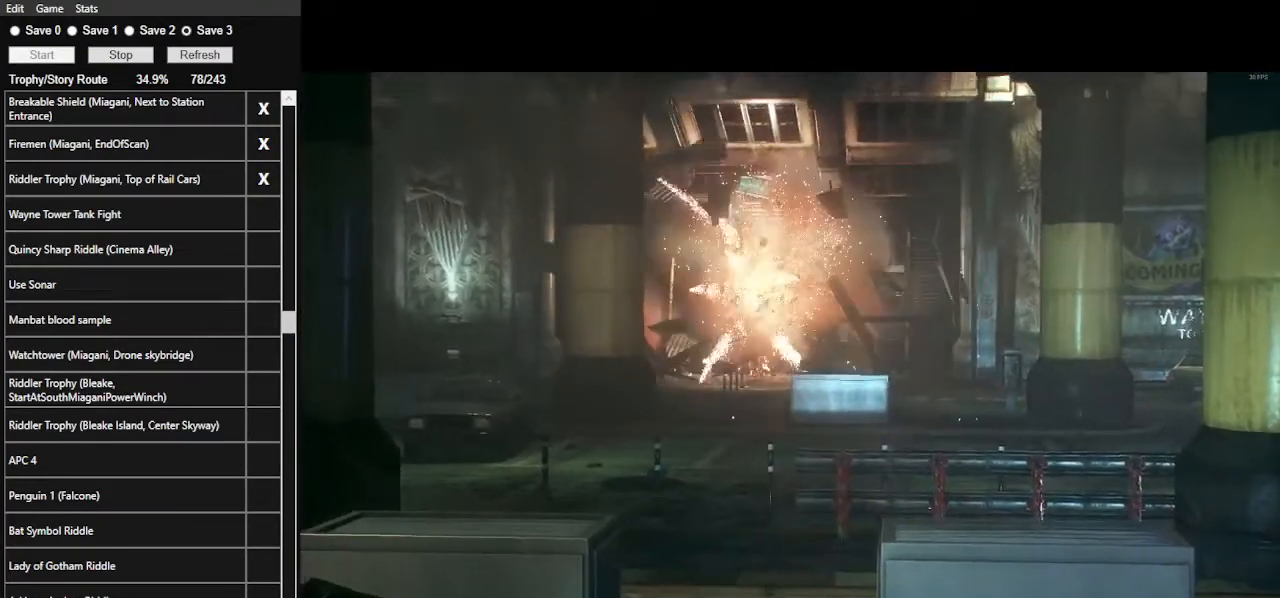
{"keys": ["space", "w"], "mouse": ["right"], "events": [[467, "space", "down"]]}
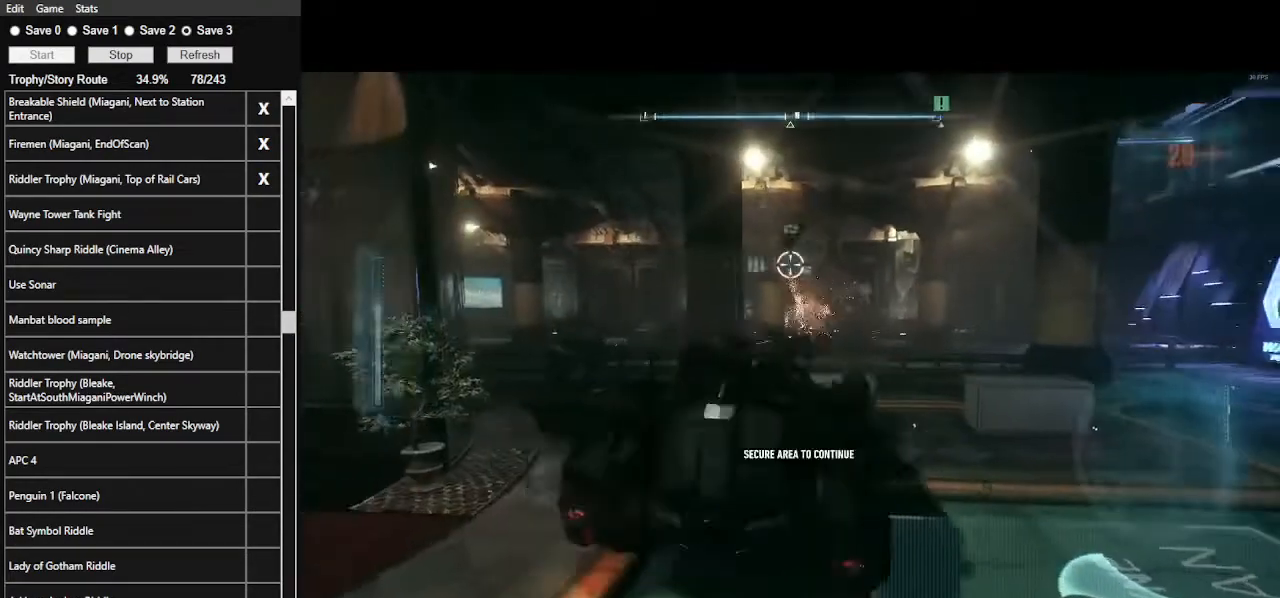
{"keys": ["w"], "mouse": ["right"], "events": [[133, "space", "up"]]}
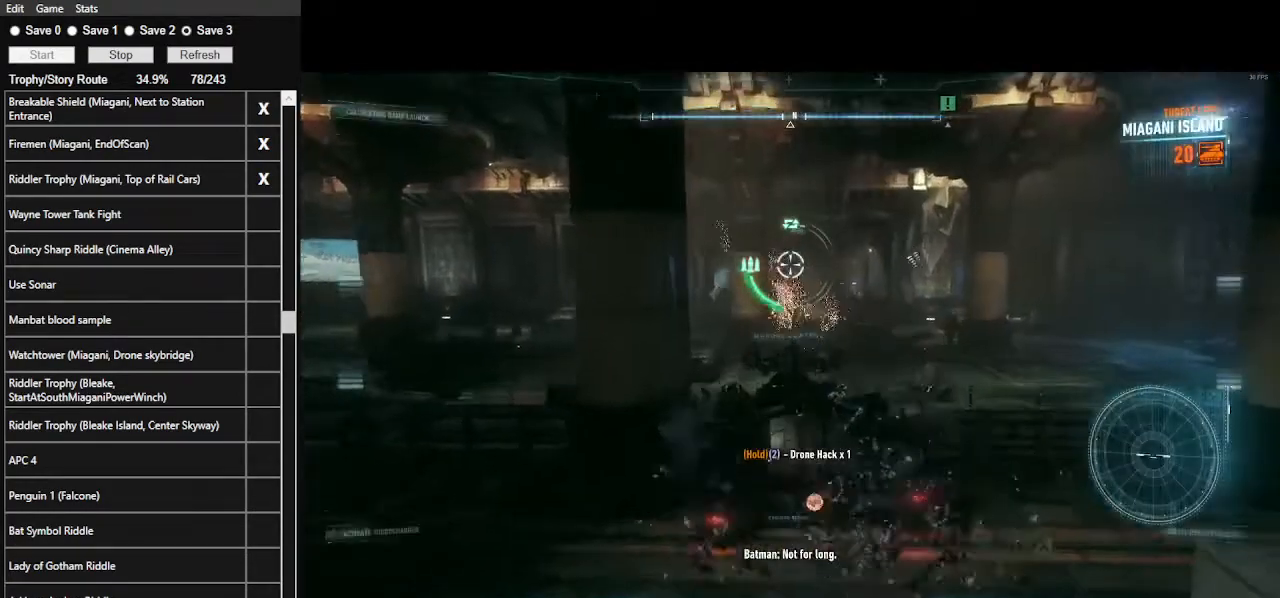
{"keys": ["w"], "mouse": ["wheel", "right"], "events": [[400, "mouse_wheel", "down"]]}
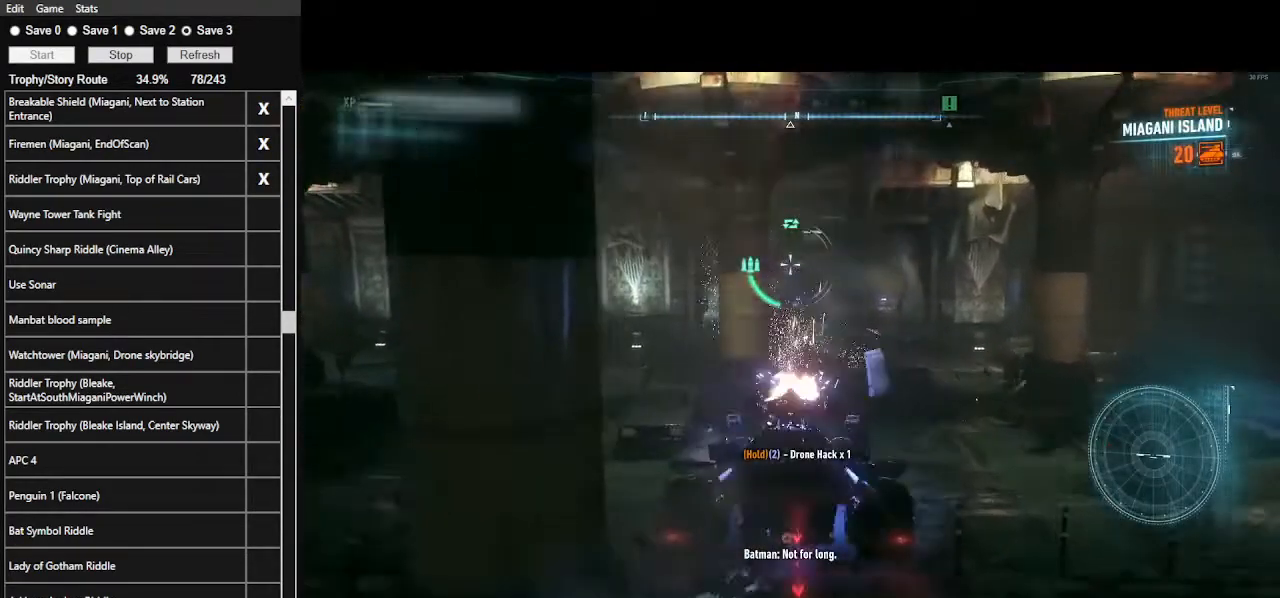
{"keys": ["d", "w"], "mouse": ["right"], "events": [[33, "mouse_wheel", "up"], [233, "d", "down"]]}
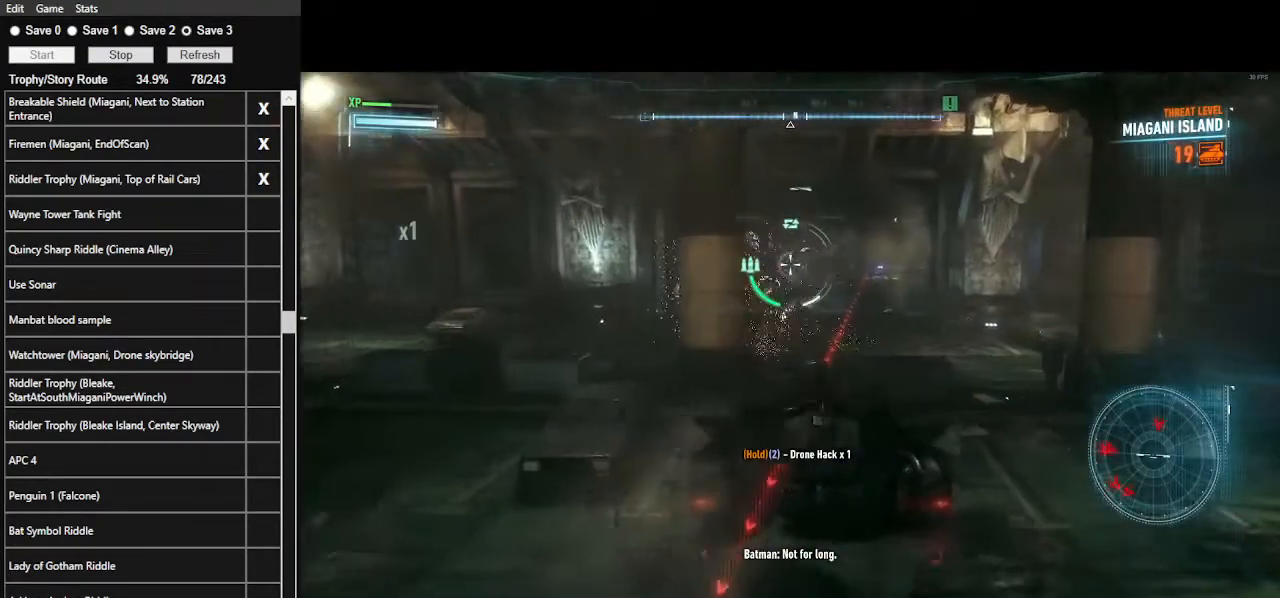
{"keys": [], "mouse": ["right"], "events": [[267, "d", "up"], [467, "w", "up"]]}
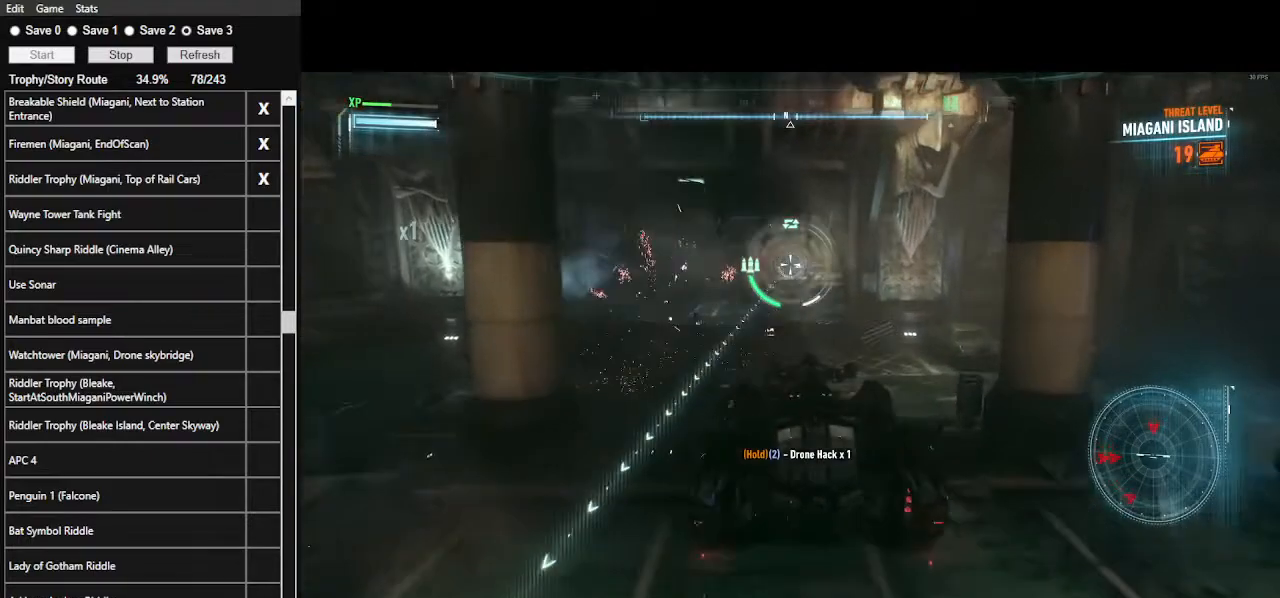
{"keys": [], "mouse": ["wheel", "right"], "events": [[67, "mouse_wheel", "down"], [167, "mouse_wheel", "up"], [267, "mouse_wheel", "down"], [333, "mouse_wheel", "up"], [433, "mouse_wheel", "down"]]}
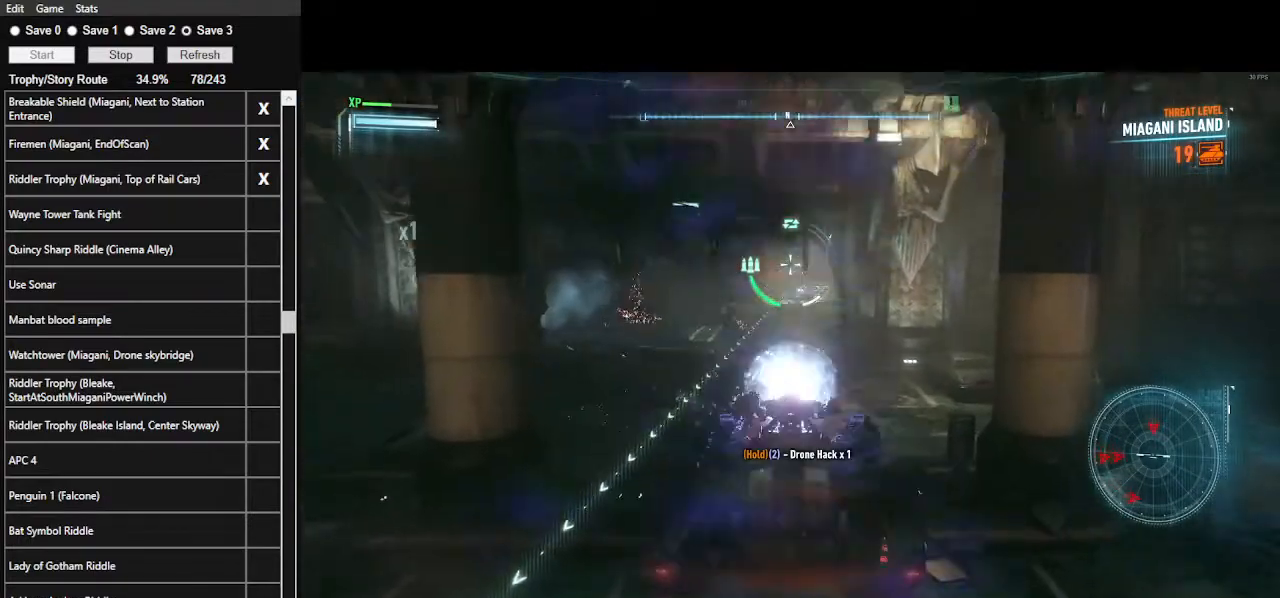
{"keys": ["a"], "mouse": ["right"], "events": [[33, "mouse_wheel", "up"], [67, "mouse_wheel", "down"], [233, "mouse_wheel", "up"], [367, "s", "down"], [467, "a", "down"], [500, "s", "up"]]}
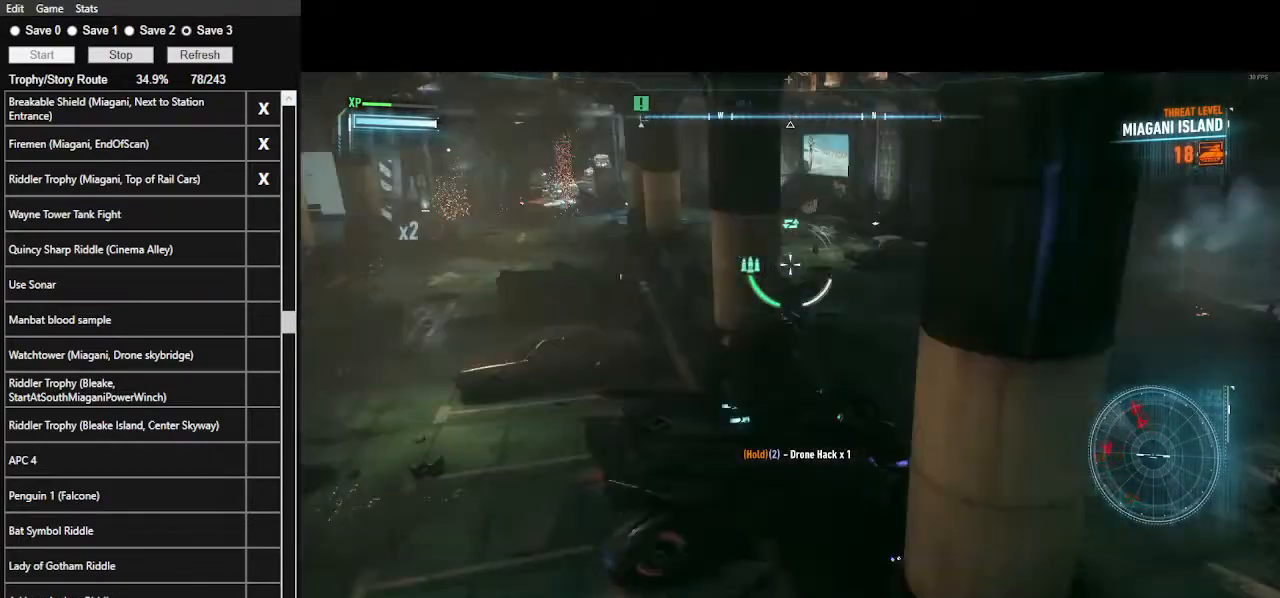
{"keys": ["space", "w"], "mouse": ["right"], "events": [[233, "w", "down"], [433, "a", "up"], [467, "space", "down"]]}
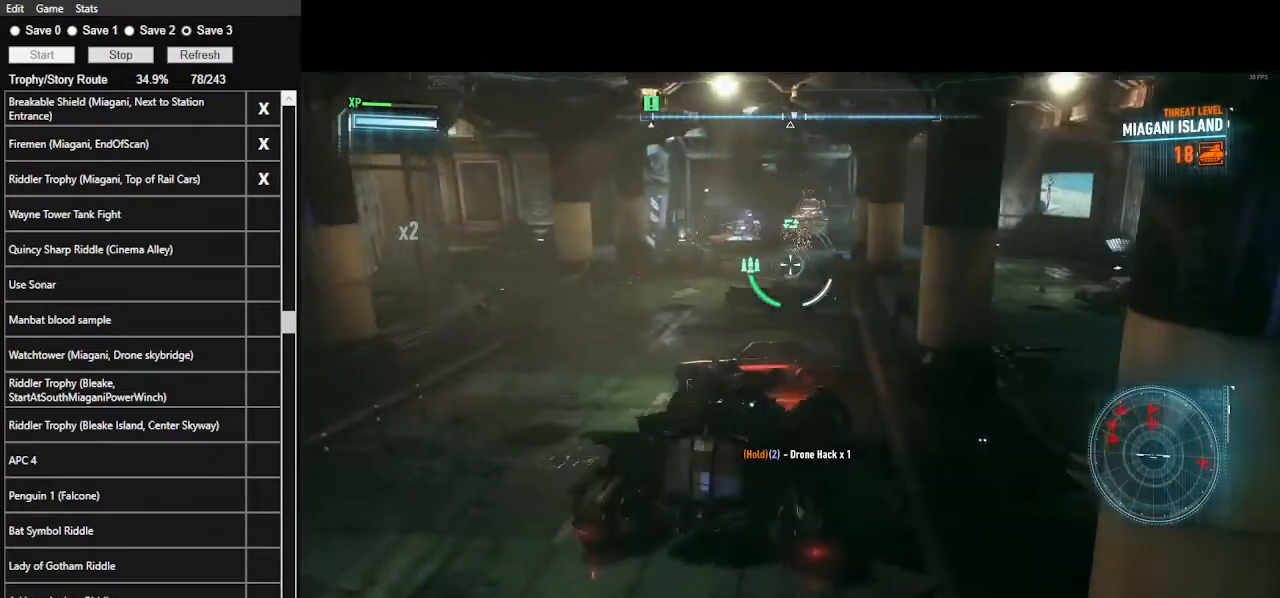
{"keys": ["a", "w"], "mouse": ["right"], "events": [[167, "space", "up"], [233, "a", "down"]]}
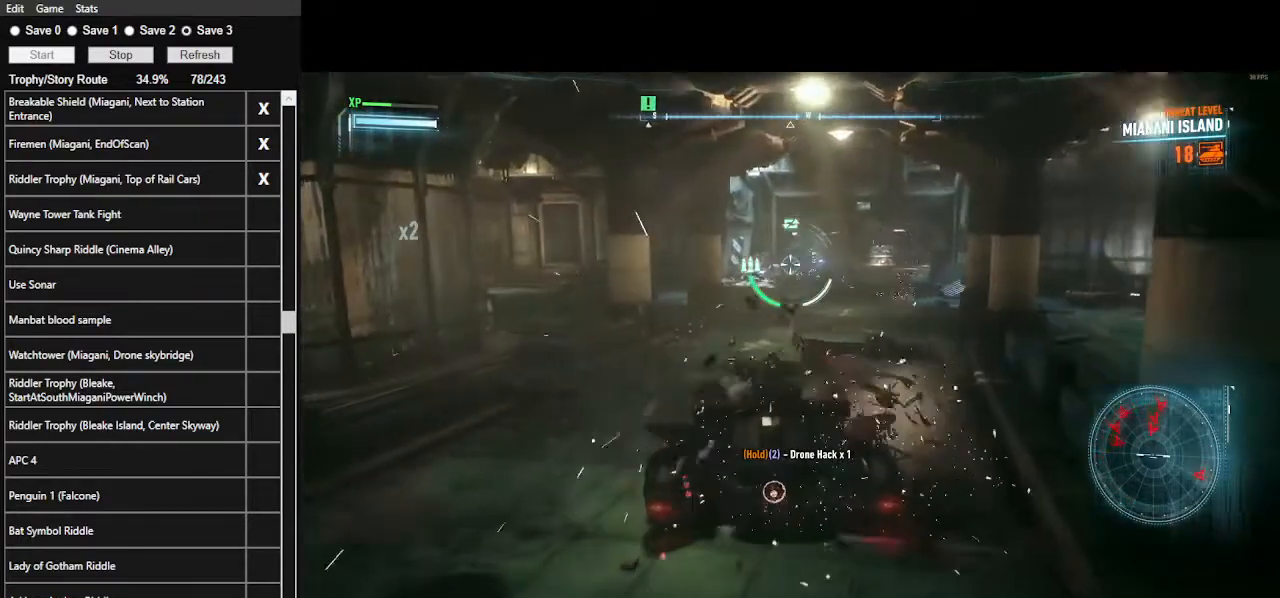
{"keys": ["w"], "mouse": ["right"], "events": [[333, "a", "up"], [333, "mouse_wheel", "down"], [400, "mouse_wheel", "up"]]}
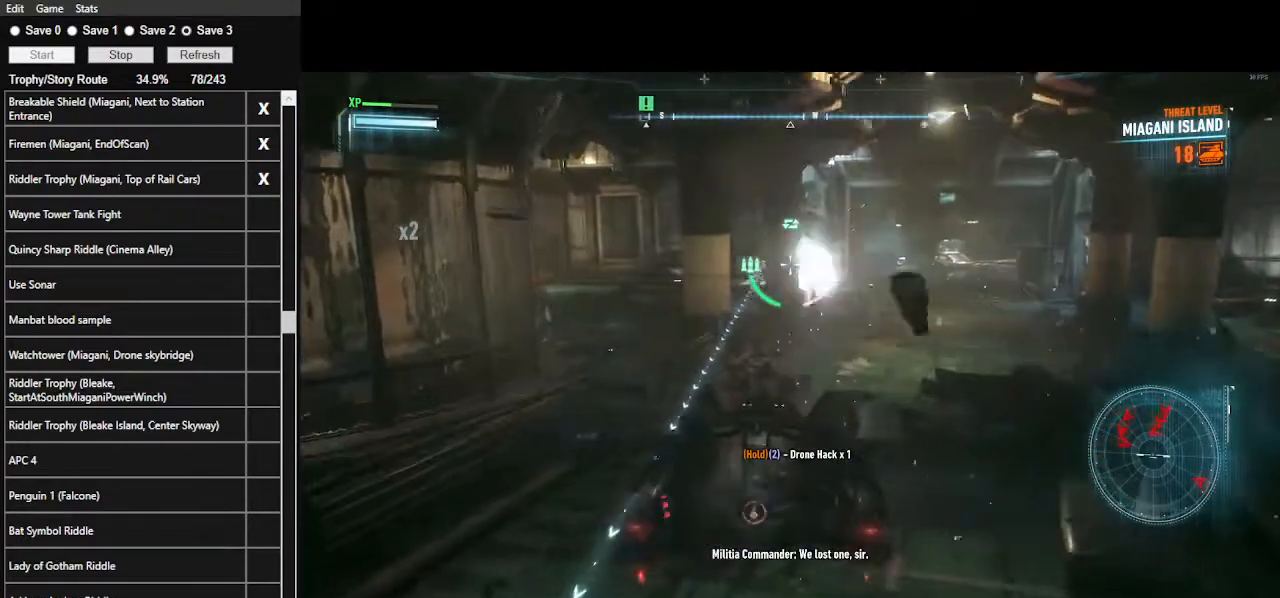
{"keys": ["d", "w"], "mouse": ["right"], "events": [[267, "d", "down"]]}
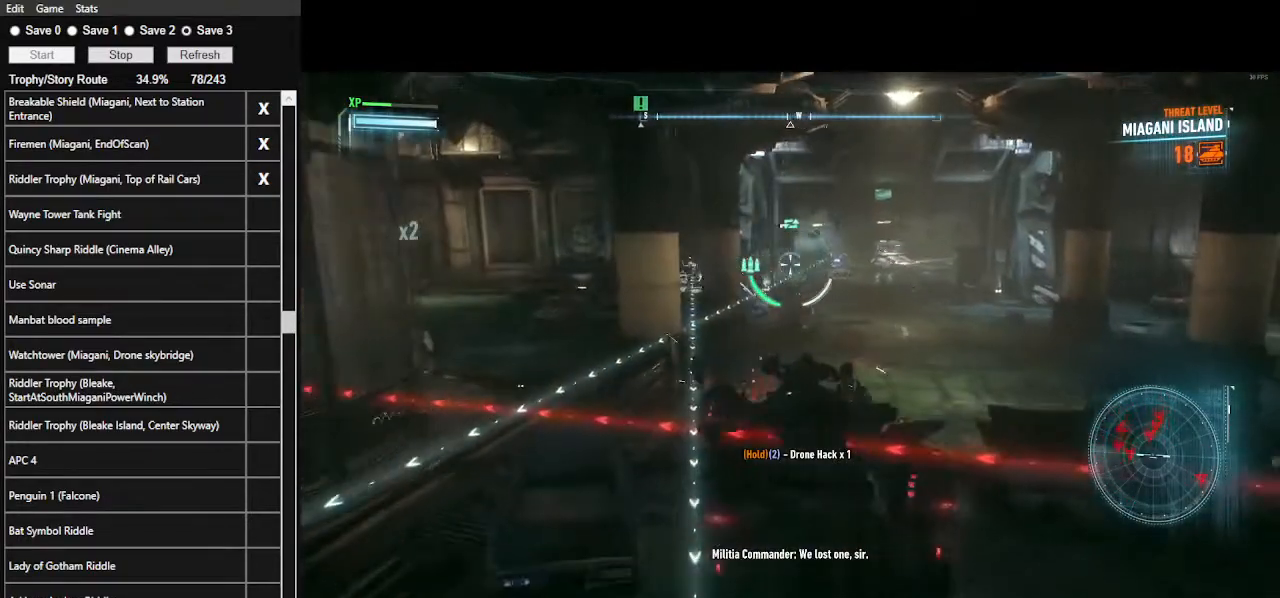
{"keys": ["w"], "mouse": ["left", "right"], "events": [[200, "d", "up"], [467, "mouse_left", "down"]]}
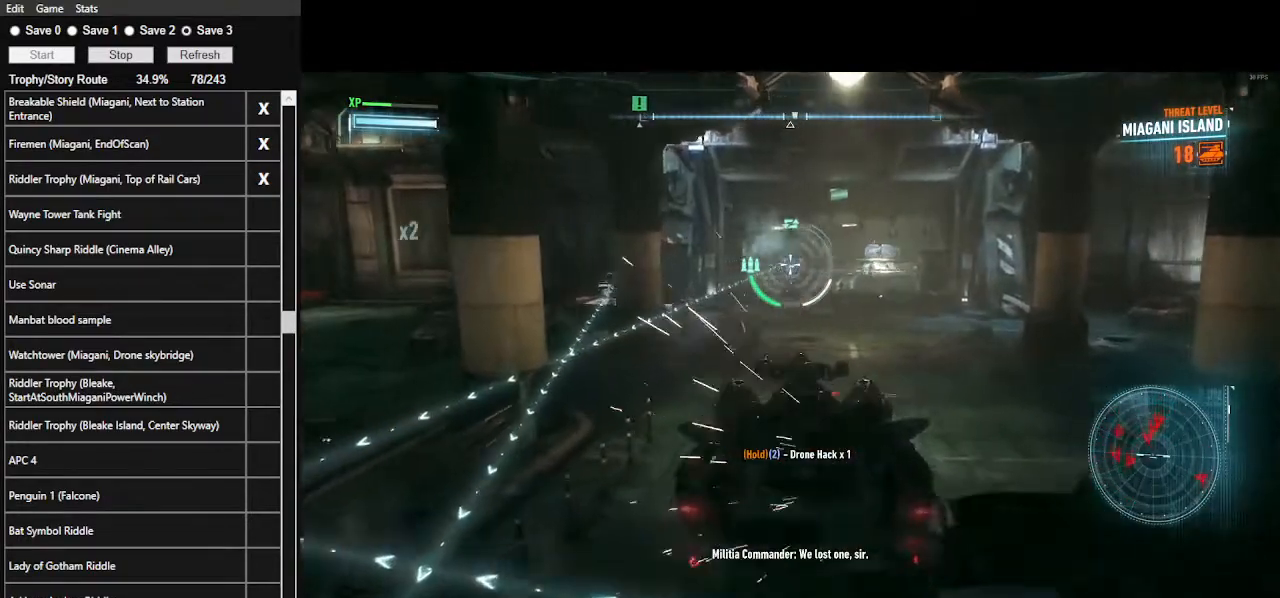
{"keys": ["s"], "mouse": ["right"], "events": [[167, "w", "up"], [300, "mouse_left", "up"], [400, "s", "down"]]}
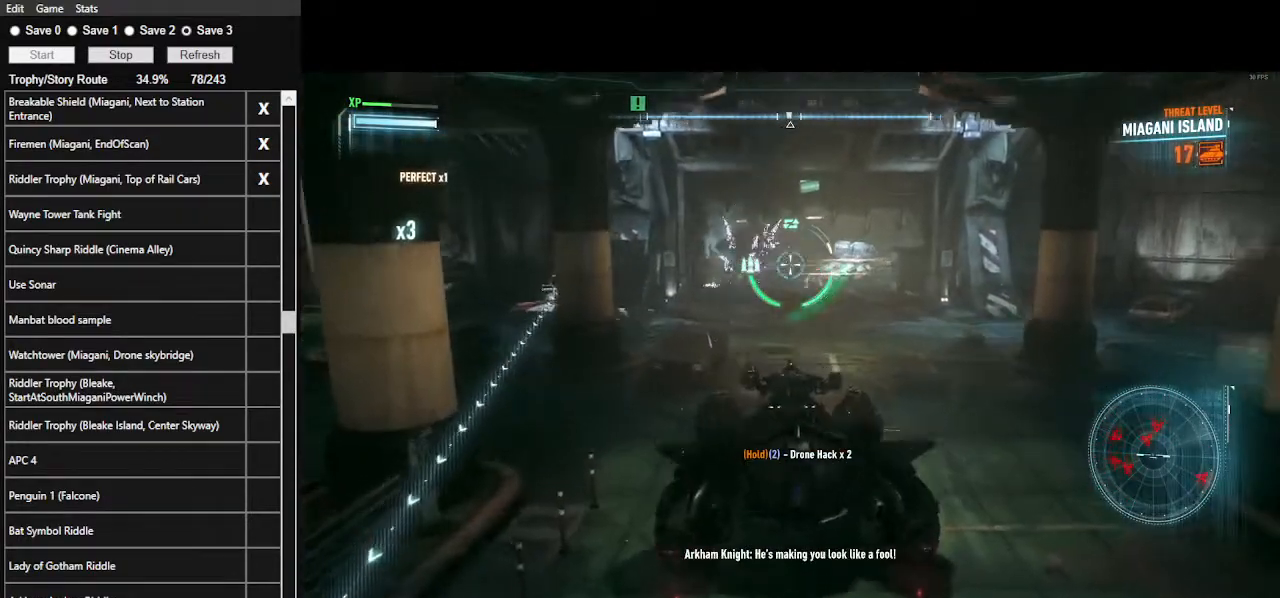
{"keys": [], "mouse": ["right"], "events": [[267, "s", "up"]]}
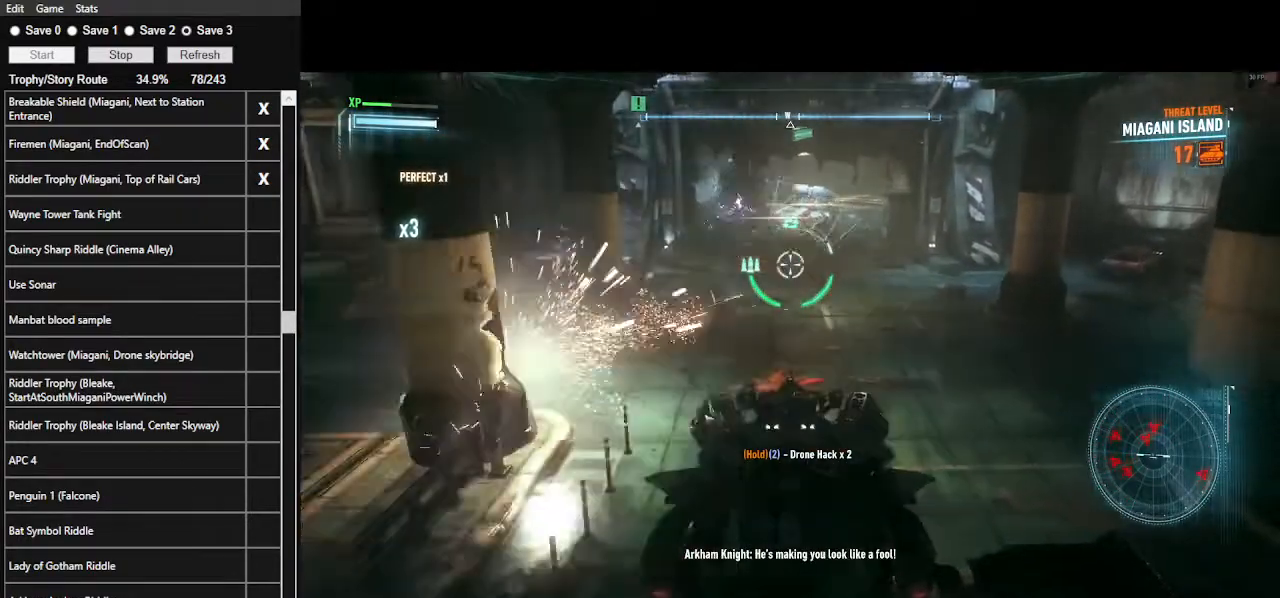
{"keys": ["s"], "mouse": ["right"], "events": [[300, "s", "down"]]}
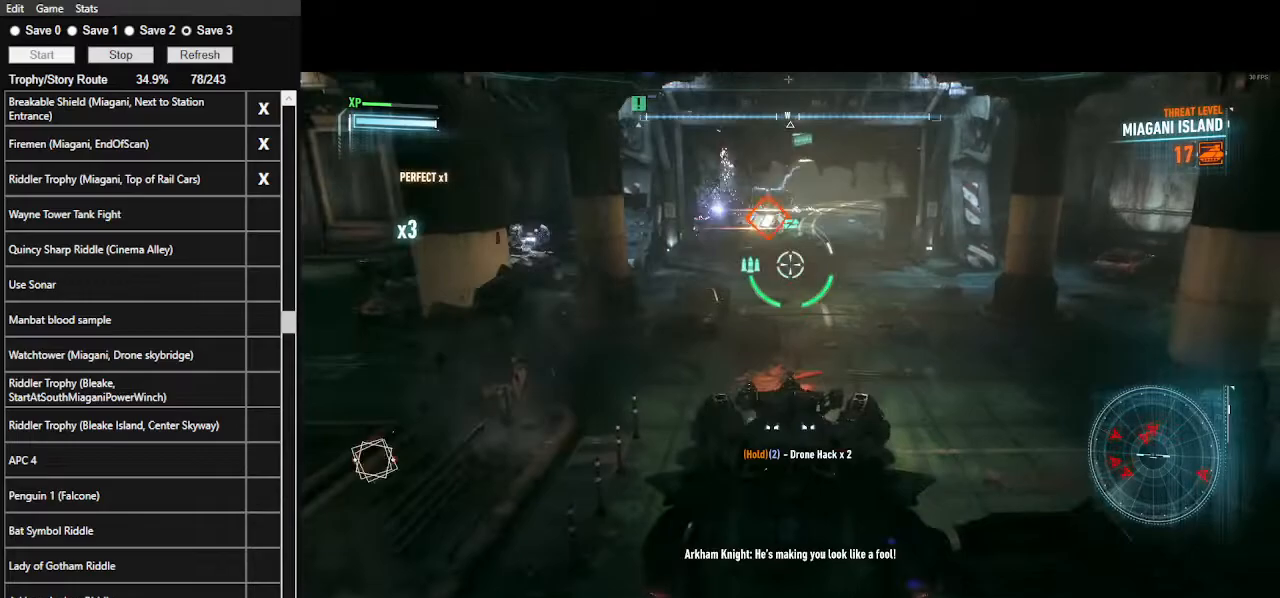
{"keys": ["d", "s"], "mouse": ["right"], "events": [[467, "d", "down"]]}
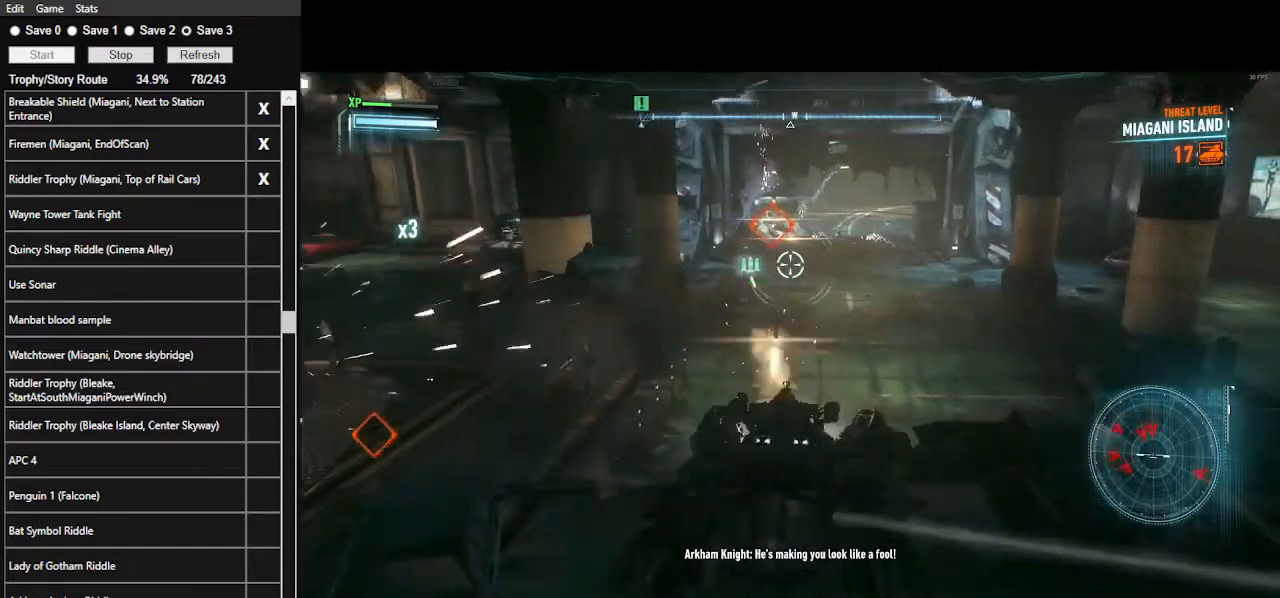
{"keys": ["w"], "mouse": ["right"], "events": [[233, "s", "up"], [333, "w", "down"], [400, "d", "up"]]}
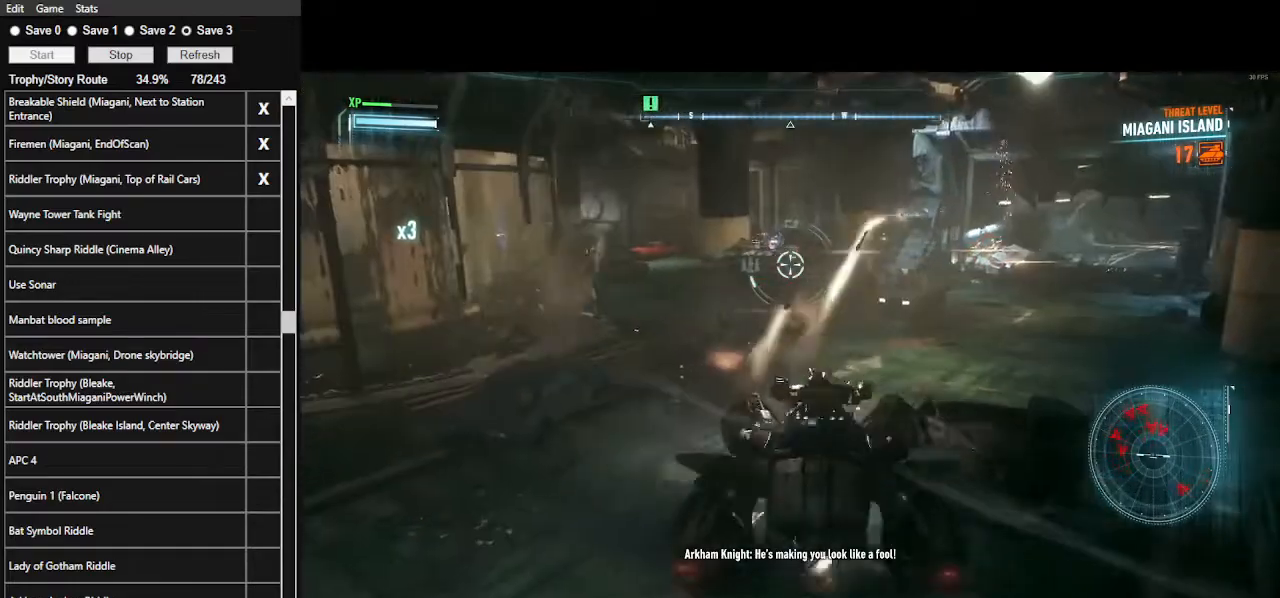
{"keys": ["w"], "mouse": ["right"], "events": [[33, "space", "down"], [167, "space", "up"], [333, "mouse_wheel", "down"], [500, "mouse_wheel", "up"]]}
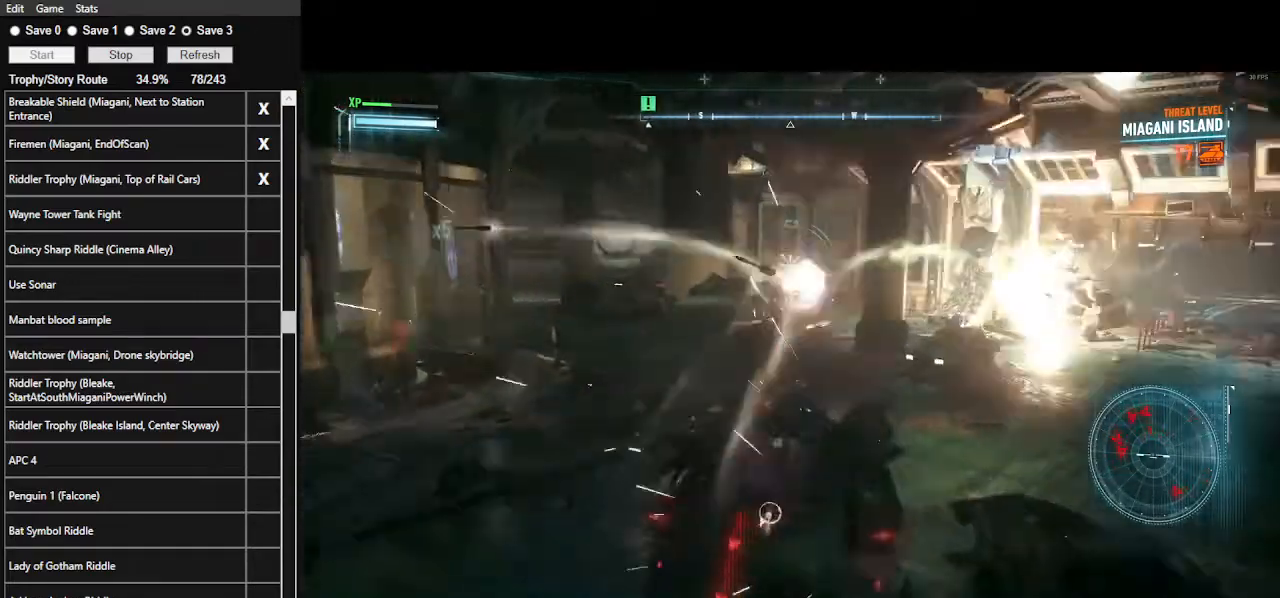
{"keys": ["a"], "mouse": ["right"], "events": [[33, "w", "up"], [167, "s", "down"], [400, "a", "down"], [500, "s", "up"]]}
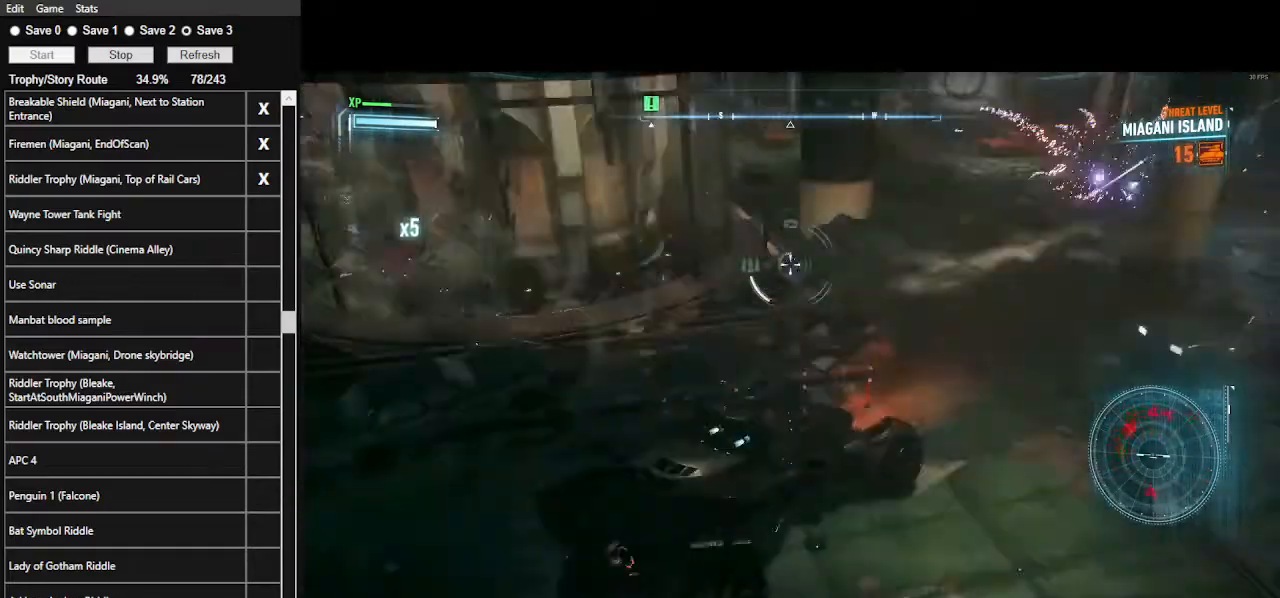
{"keys": ["a", "w"], "mouse": ["right"], "events": [[233, "w", "down"]]}
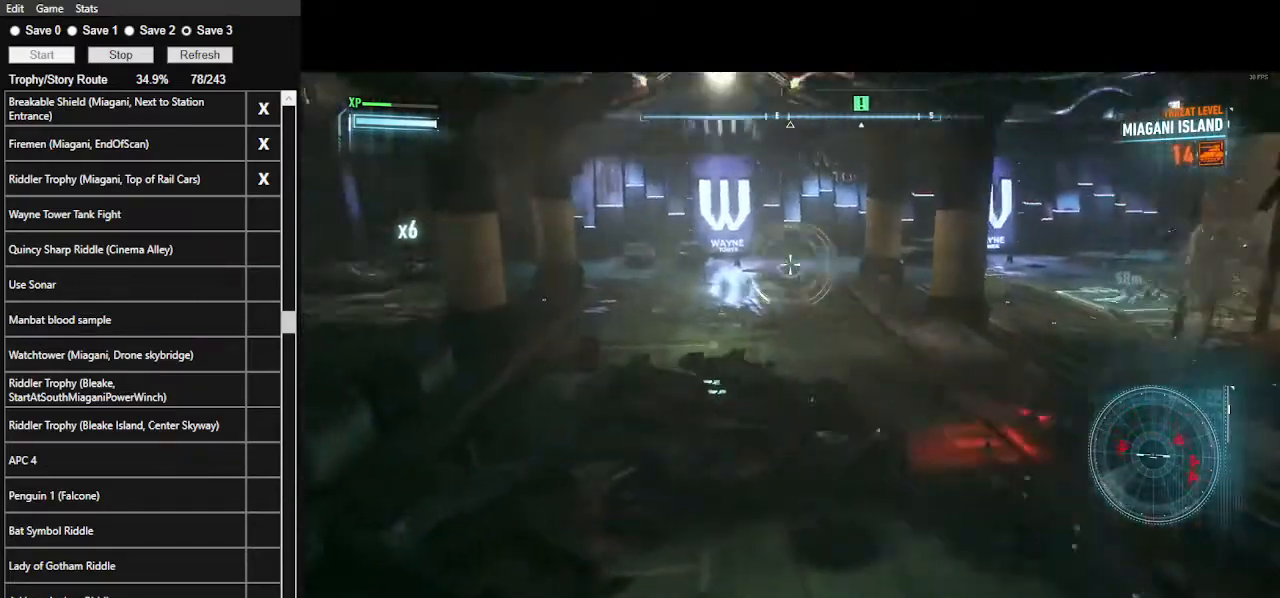
{"keys": ["w"], "mouse": ["right"], "events": [[67, "a", "up"], [300, "space", "down"], [433, "space", "up"]]}
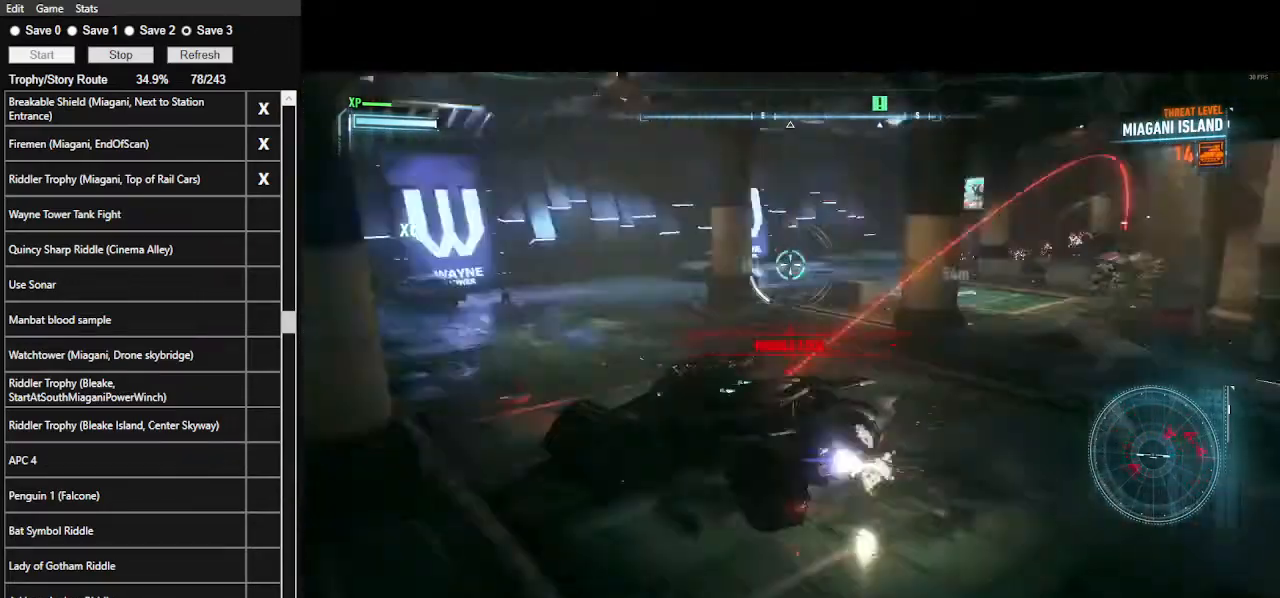
{"keys": ["w"], "mouse": ["right"], "events": []}
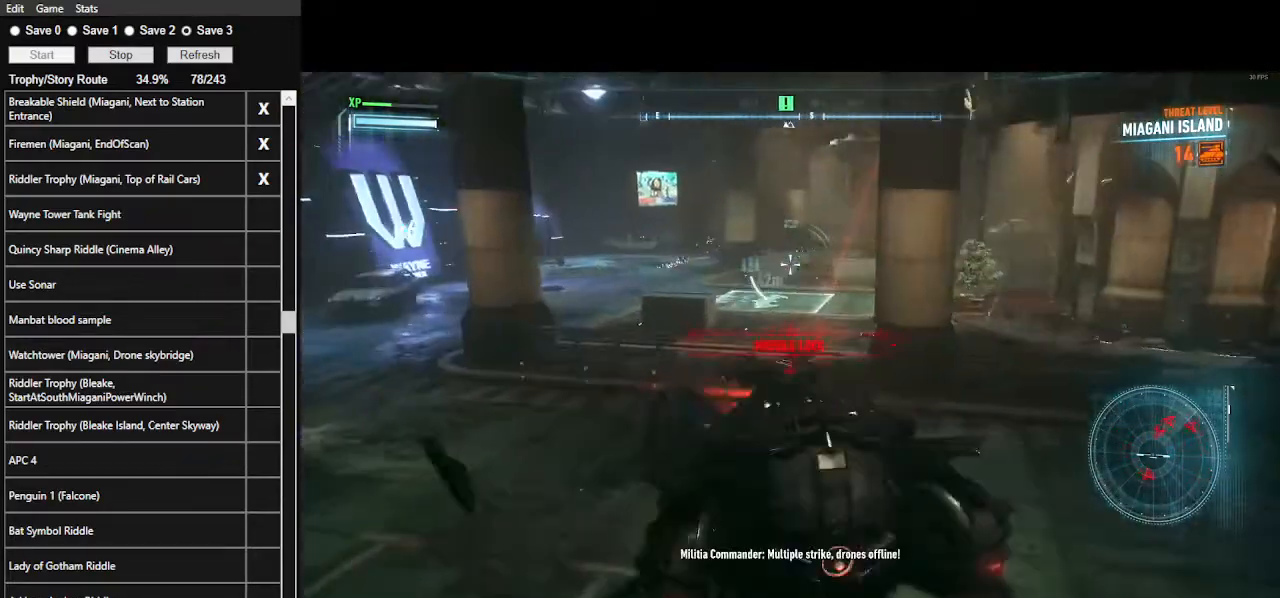
{"keys": ["w"], "mouse": ["right"], "events": []}